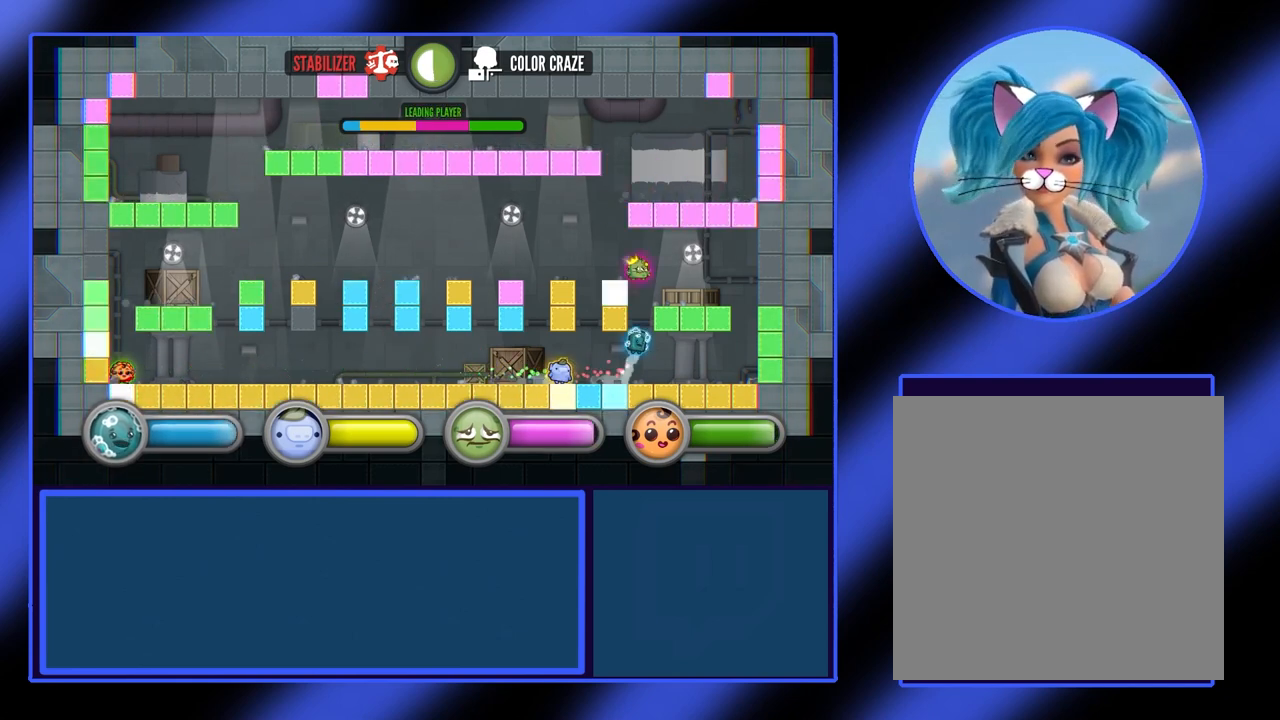
Gameplay with a controller (Xbox layout); each line is a JSON object with the inputs held at the frame after it. "events" lists button and stick changes between this image and that frame as [ms after this image, input, new state], when the widget could be followed in between. Not read: L3 R3 TOUCHPAD other_buttons right_stick.
{"buttons": [], "left_stick": "right", "events": [[333, "A", "up"]]}
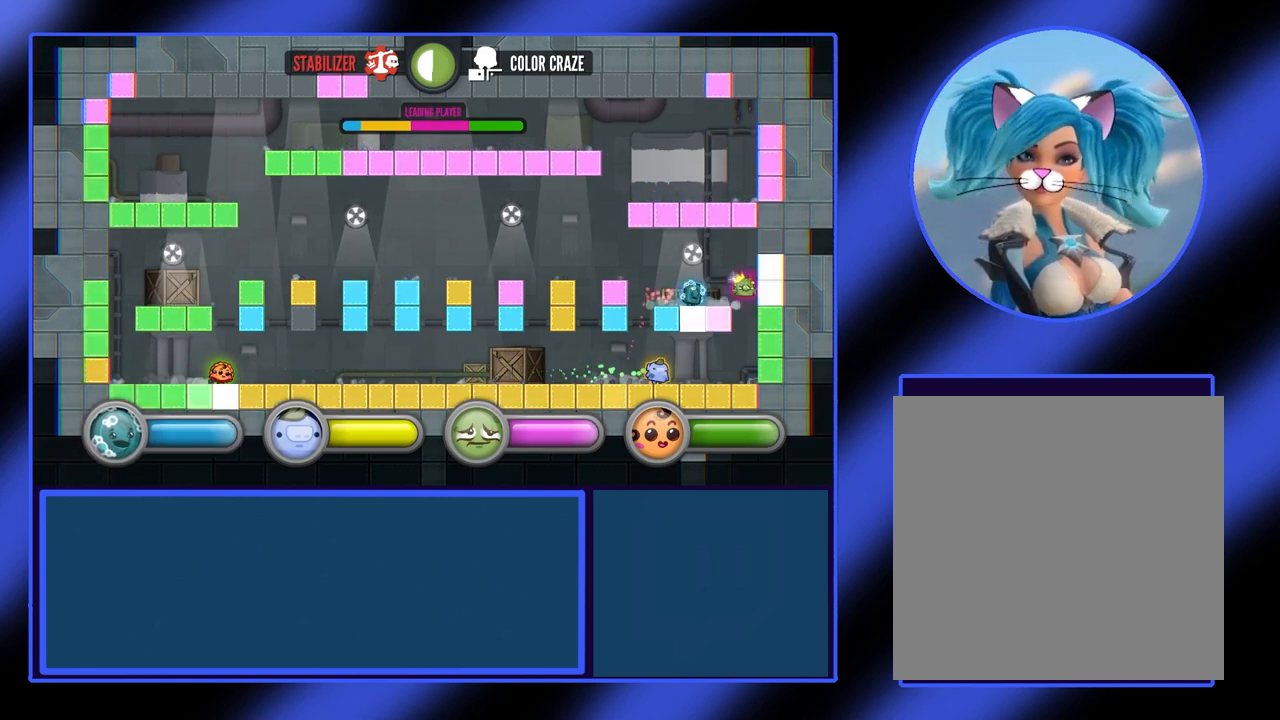
{"buttons": ["A"], "left_stick": "left", "events": [[67, "left_stick", "left"], [367, "A", "down"]]}
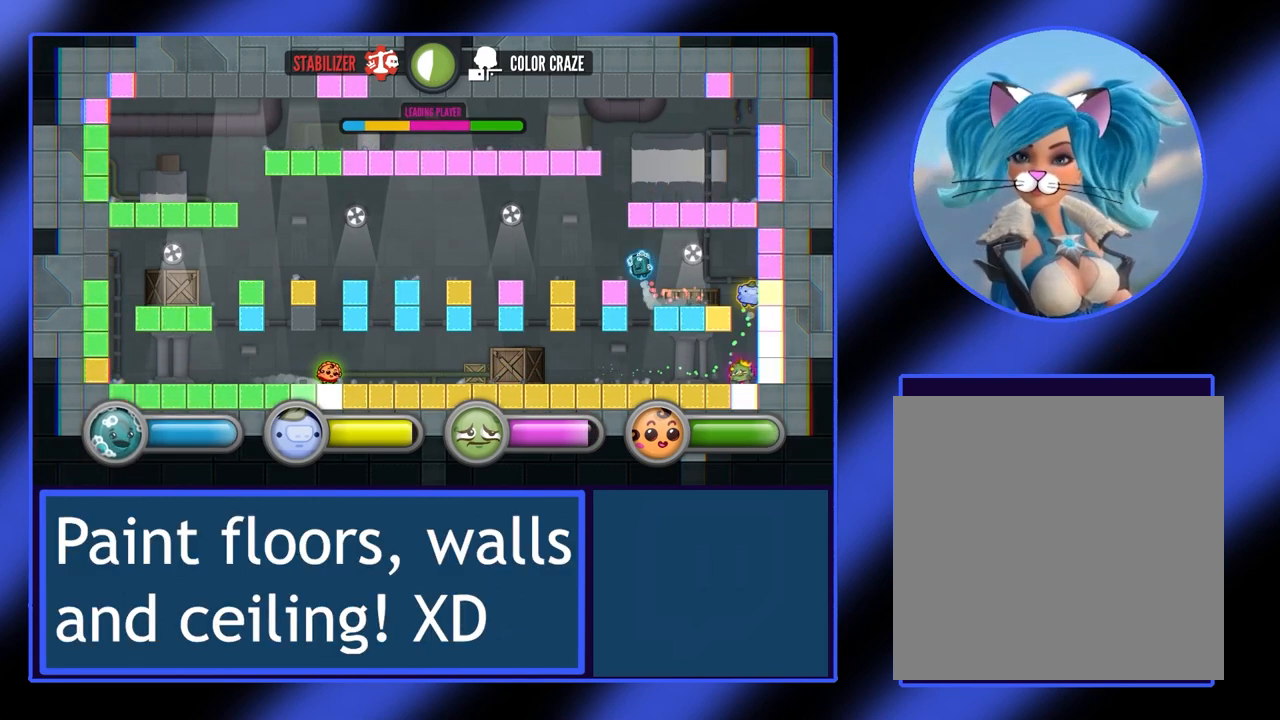
{"buttons": [], "left_stick": "center", "events": [[100, "A", "up"], [200, "left_stick", "center"], [333, "left_stick", "right"], [467, "left_stick", "center"]]}
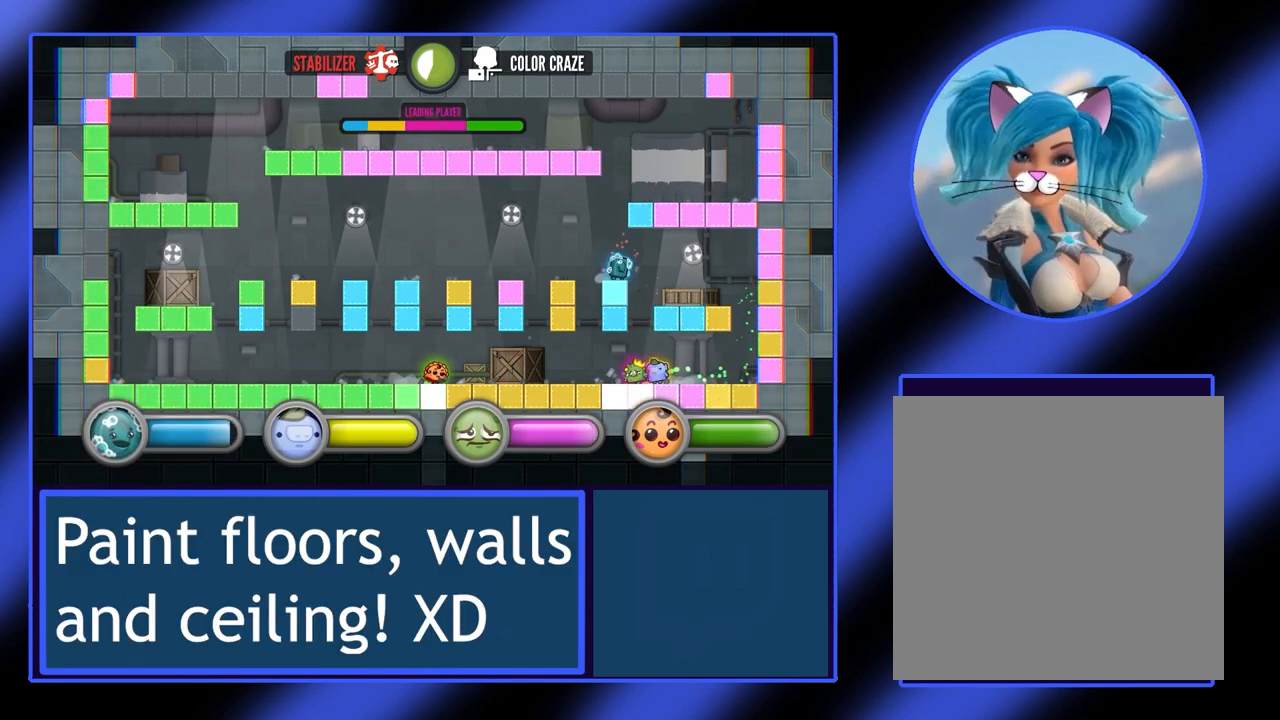
{"buttons": ["A"], "left_stick": "right", "events": [[233, "left_stick", "left"], [333, "left_stick", "center"], [367, "A", "down"], [500, "left_stick", "right"]]}
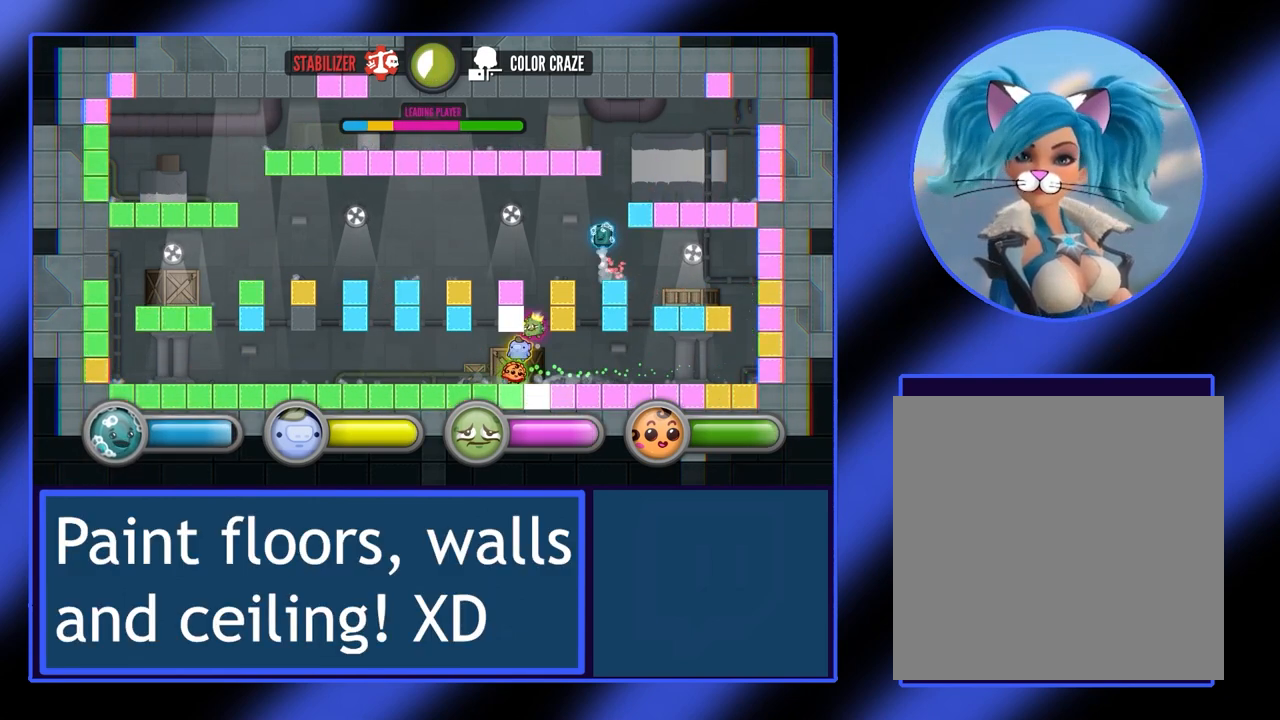
{"buttons": [], "left_stick": "right", "events": [[433, "A", "up"]]}
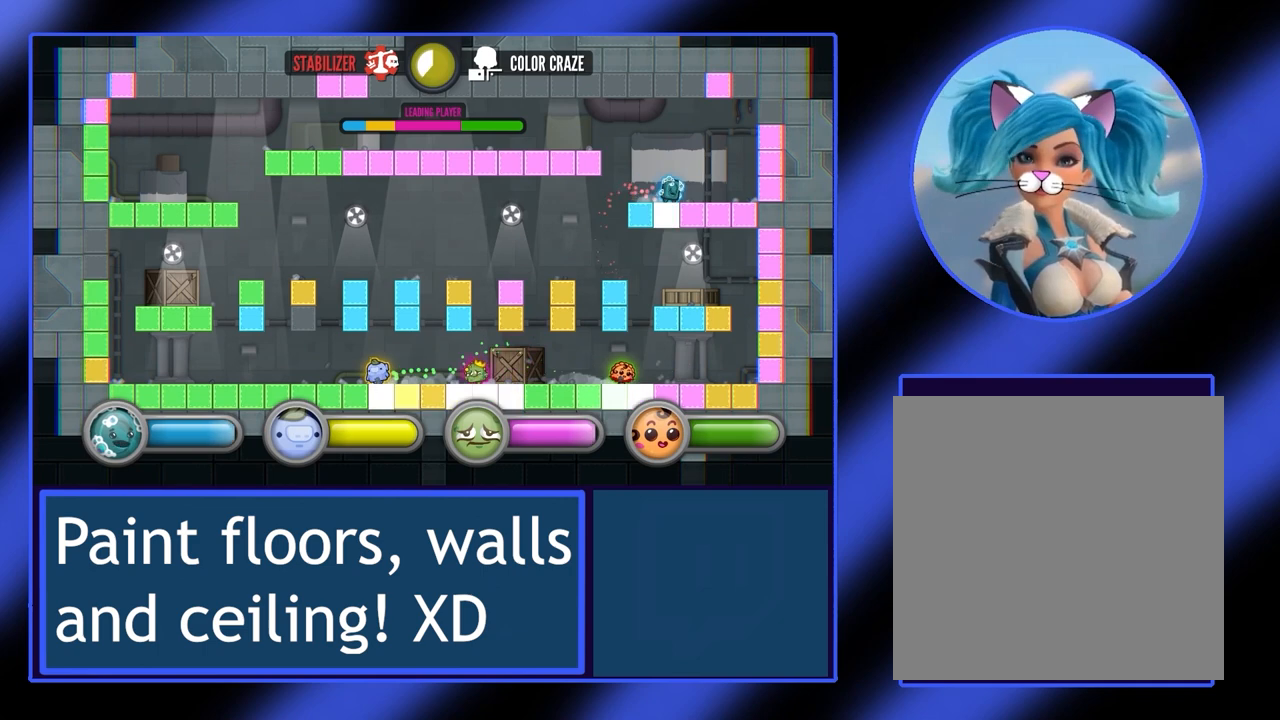
{"buttons": [], "left_stick": "left", "events": [[433, "left_stick", "left"]]}
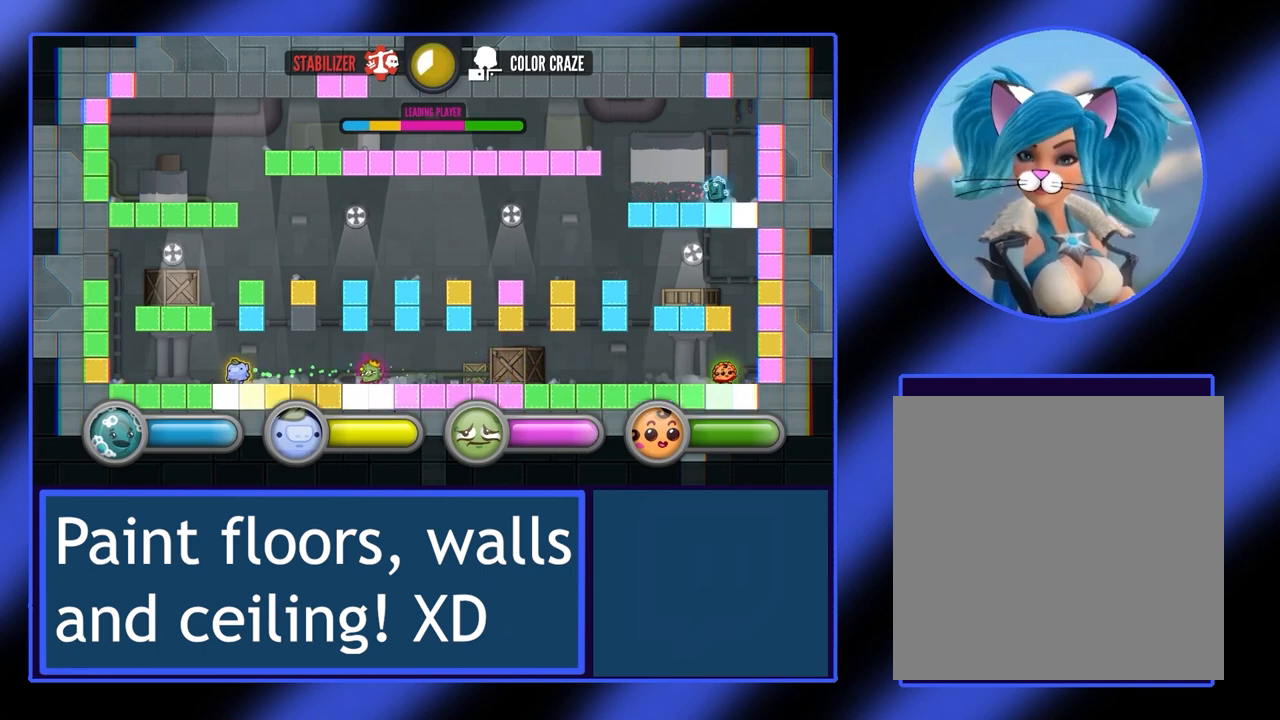
{"buttons": ["A"], "left_stick": "left", "events": [[367, "A", "down"]]}
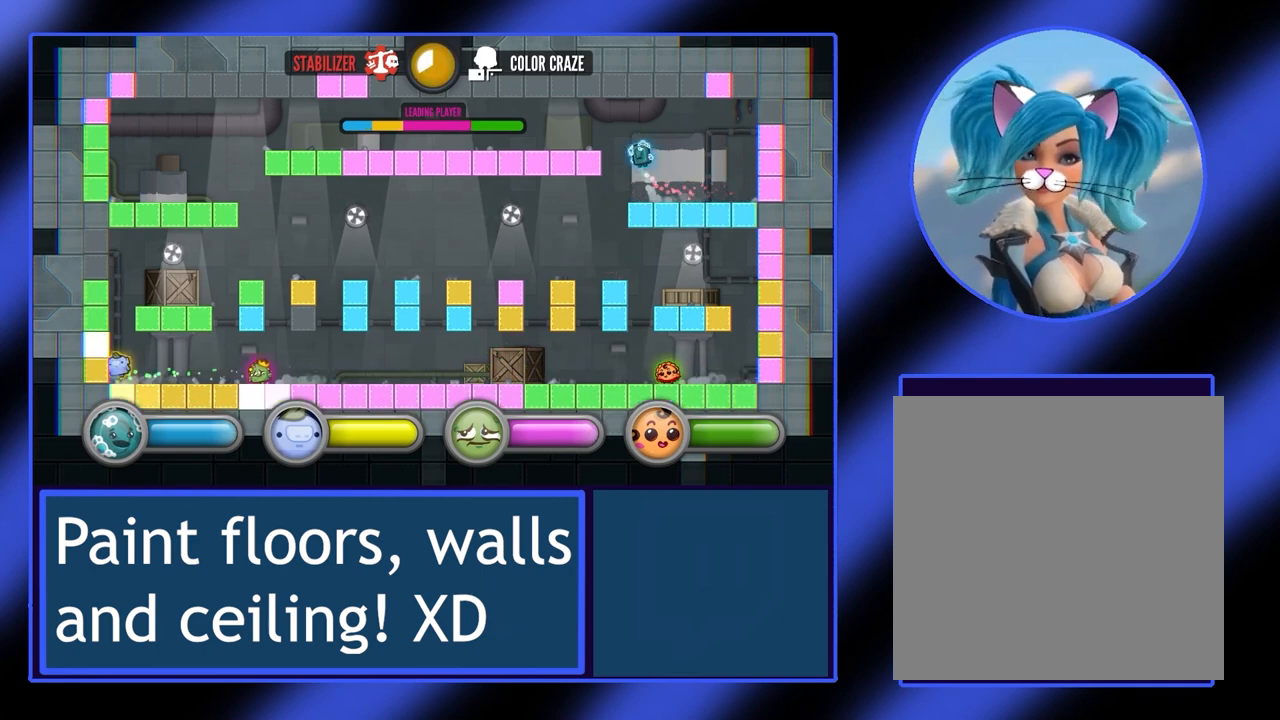
{"buttons": [], "left_stick": "left", "events": [[367, "A", "up"]]}
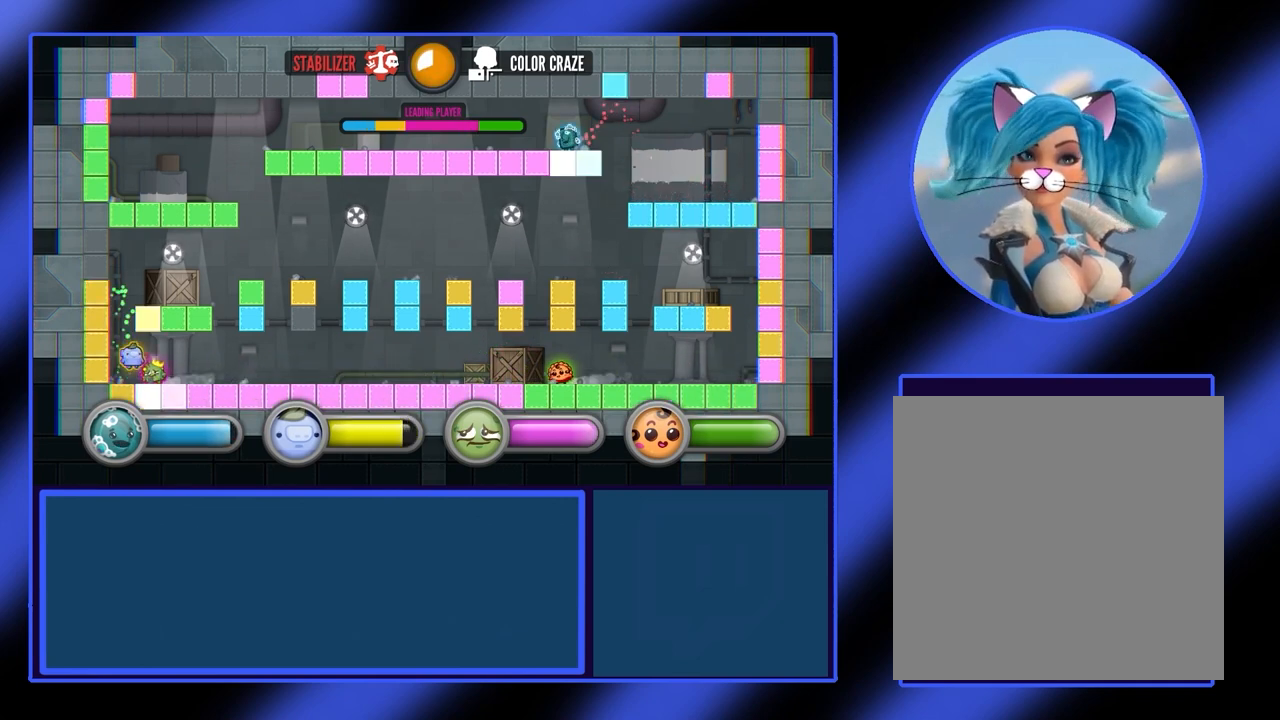
{"buttons": [], "left_stick": "left", "events": []}
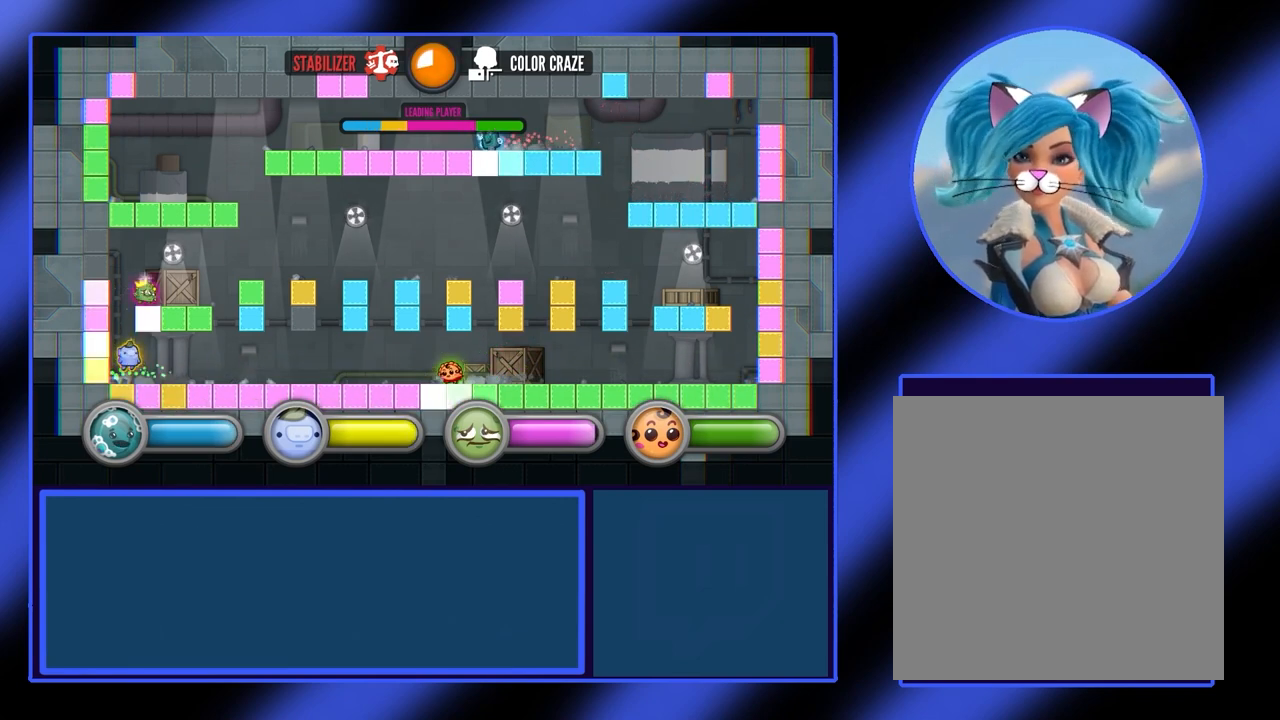
{"buttons": [], "left_stick": "left", "events": []}
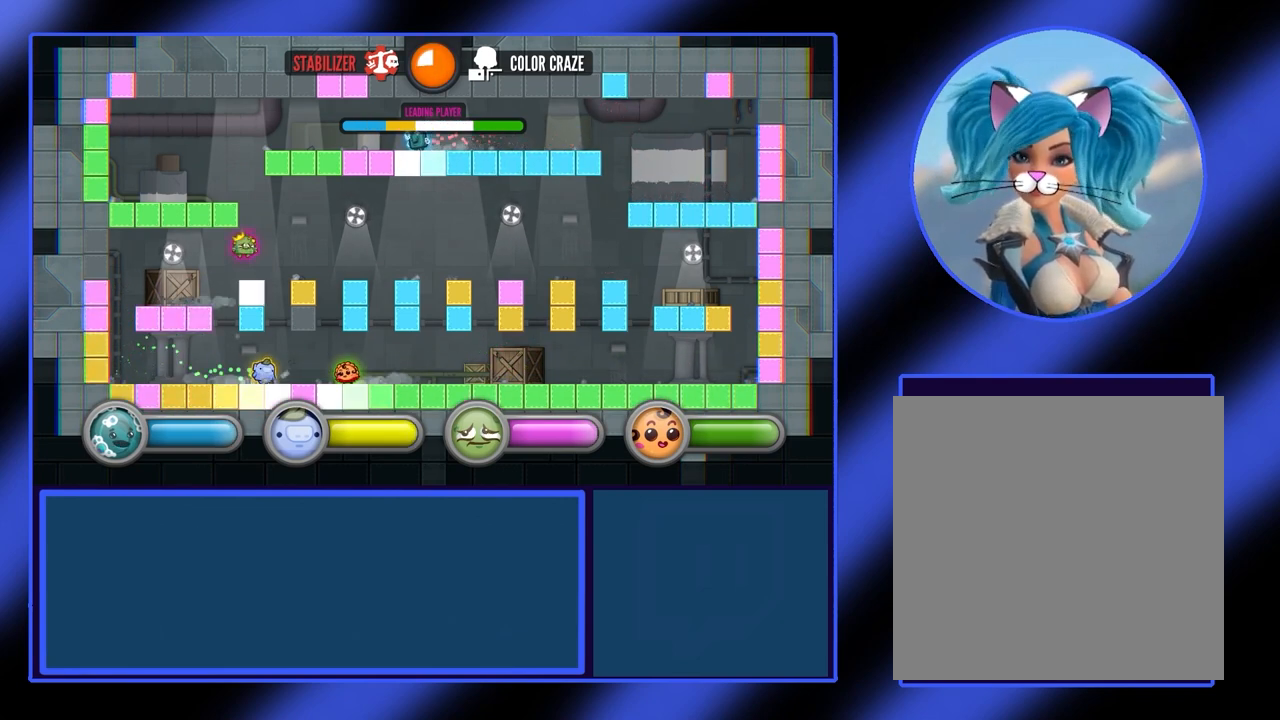
{"buttons": [], "left_stick": "left", "events": []}
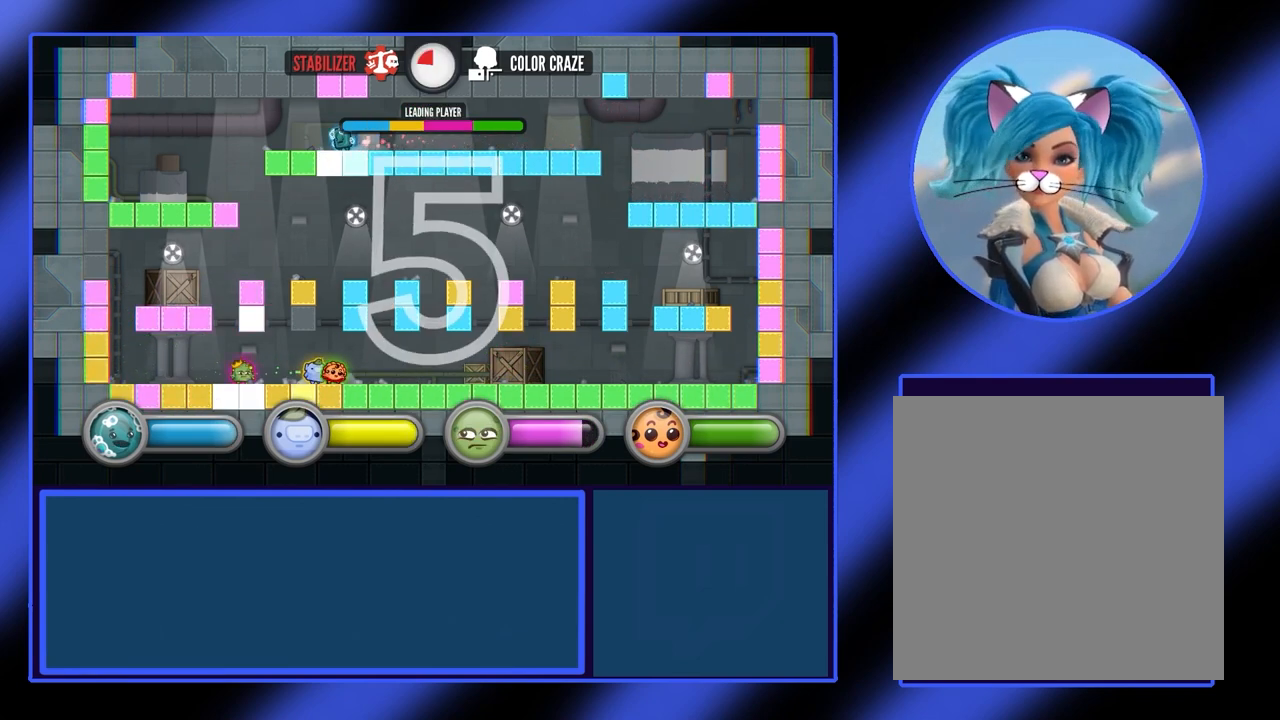
{"buttons": [], "left_stick": "left", "events": []}
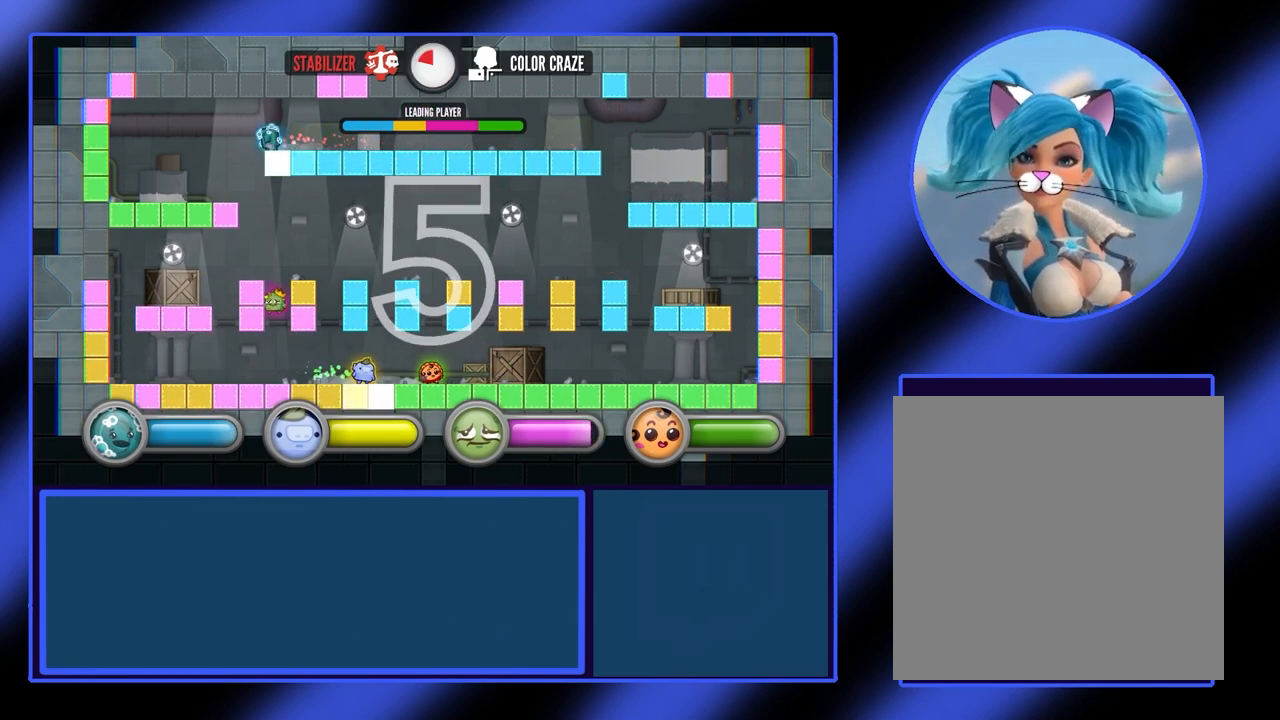
{"buttons": [], "left_stick": "left", "events": []}
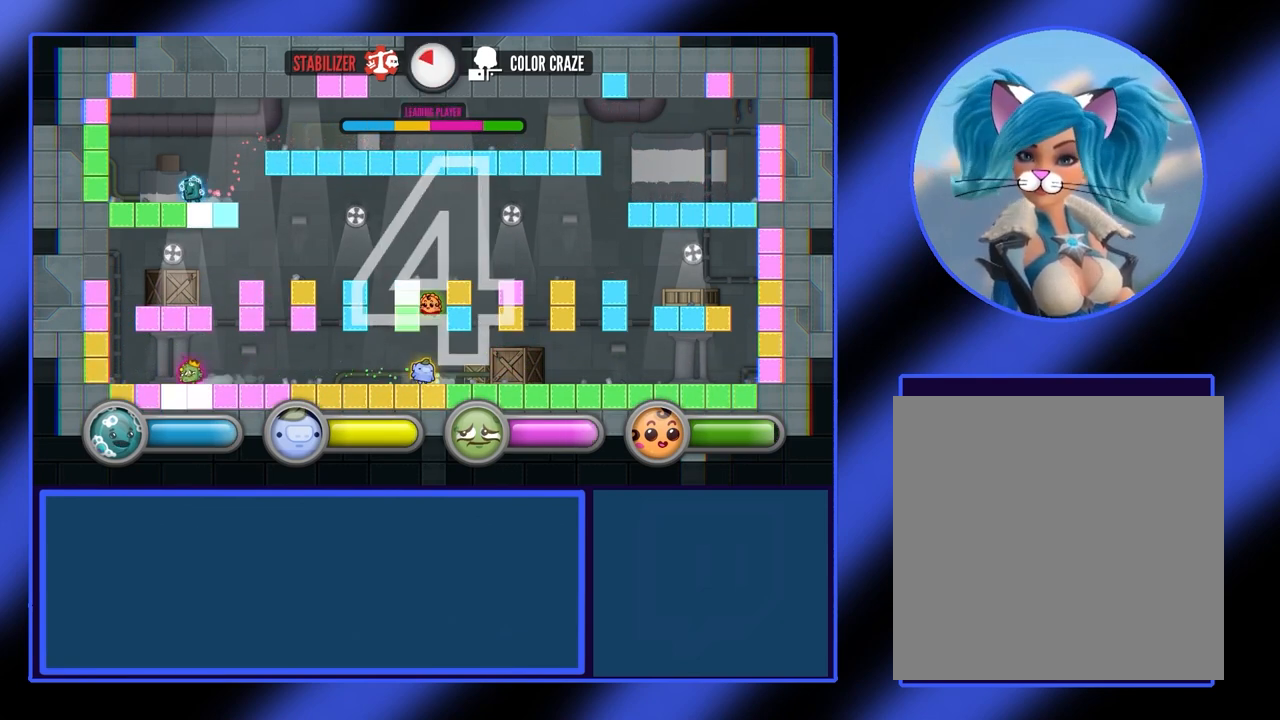
{"buttons": [], "left_stick": "left", "events": []}
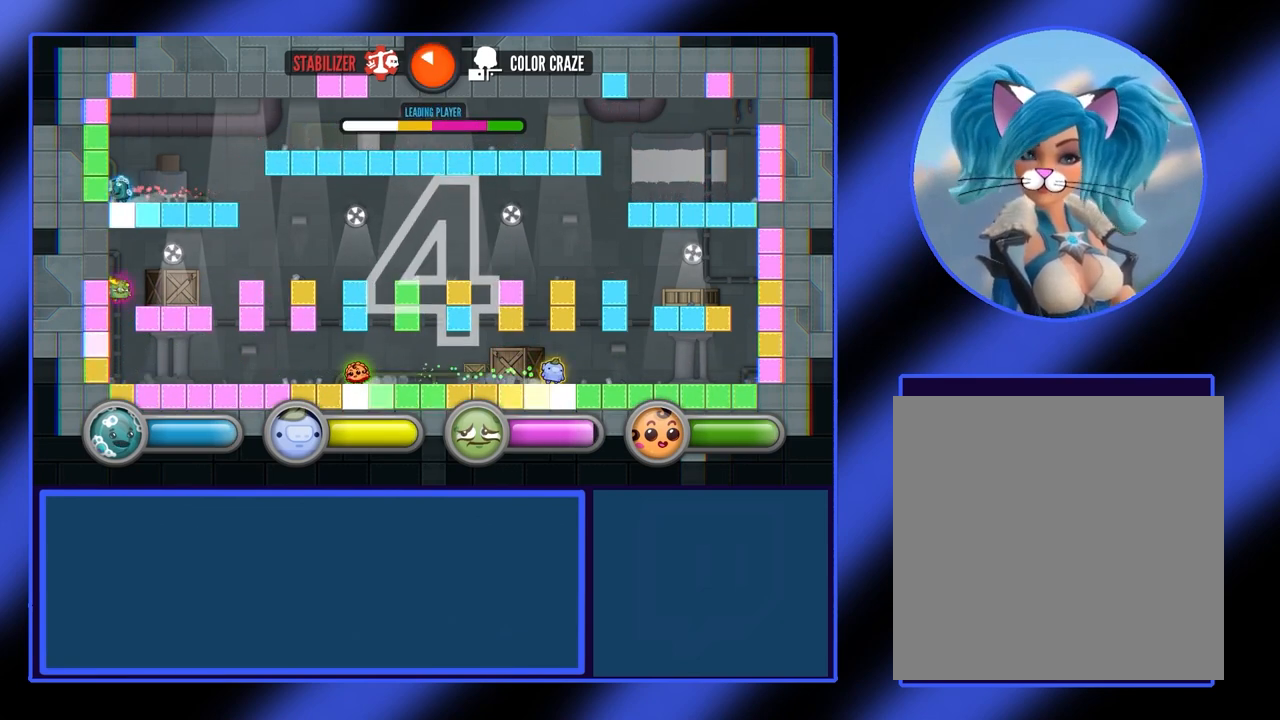
{"buttons": [], "left_stick": "down-right", "events": [[67, "A", "down"], [500, "A", "up"], [500, "left_stick", "down-right"]]}
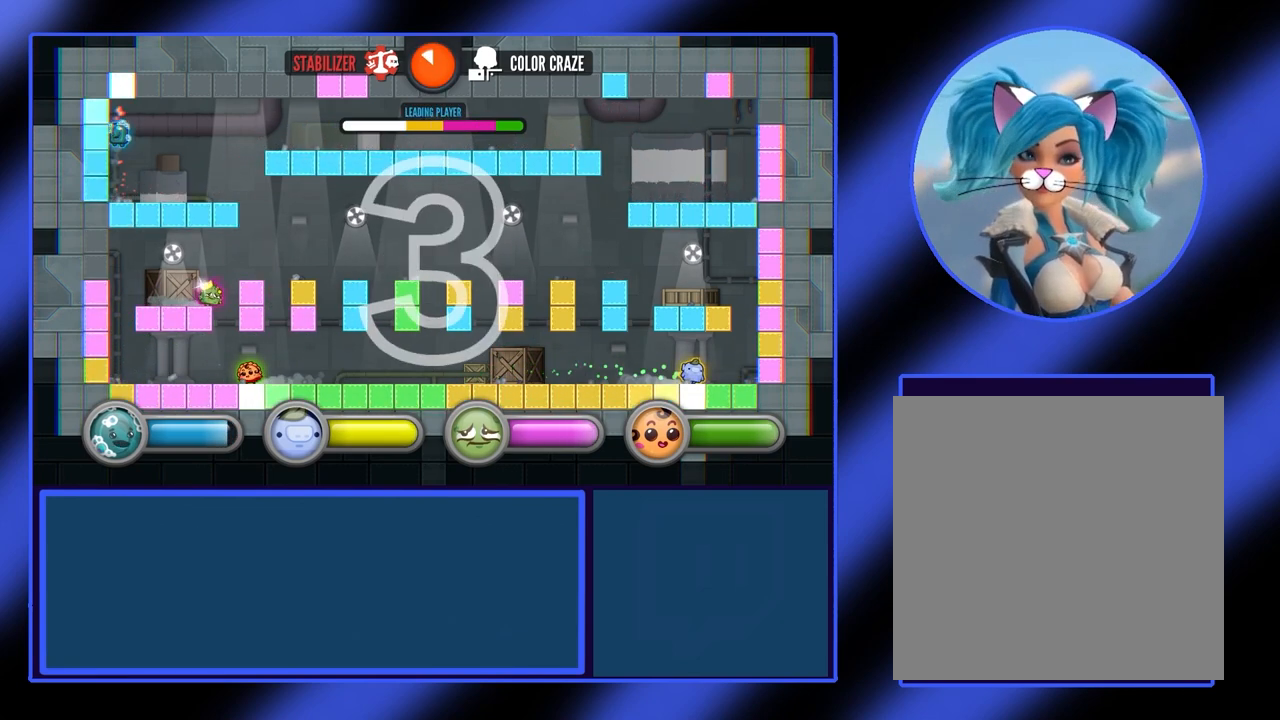
{"buttons": [], "left_stick": "right", "events": [[33, "left_stick", "right"]]}
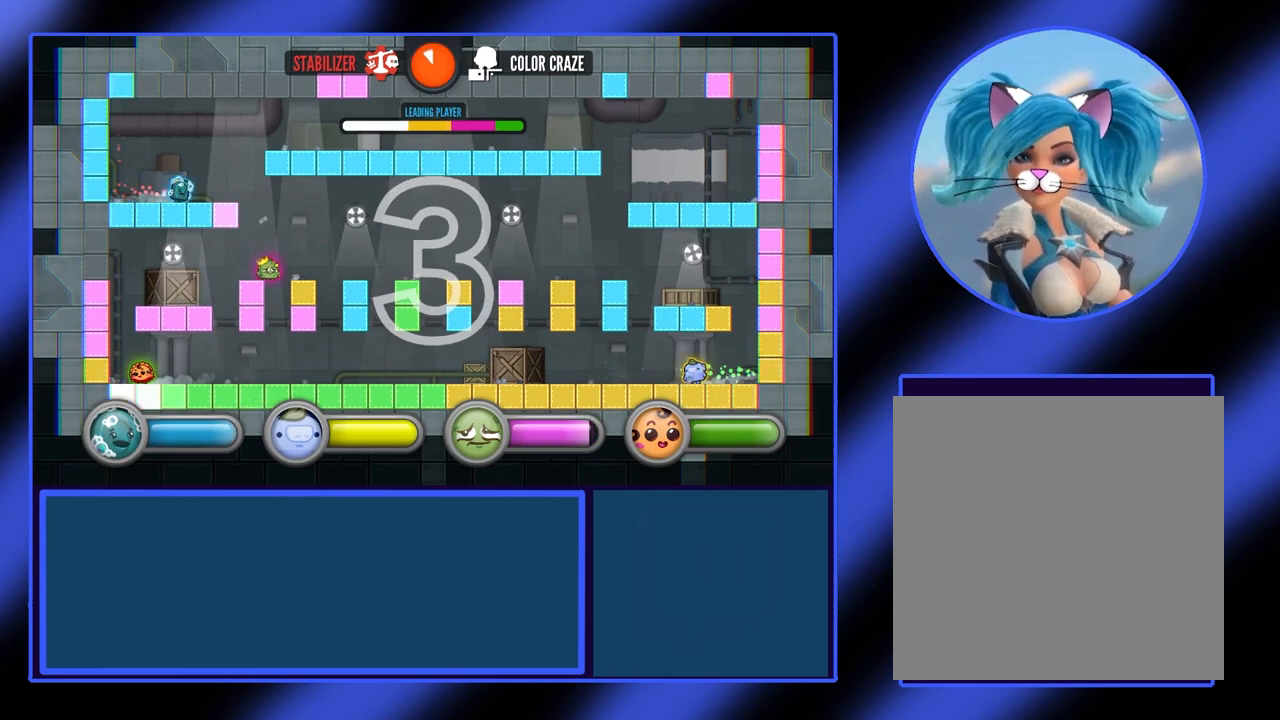
{"buttons": [], "left_stick": "right", "events": []}
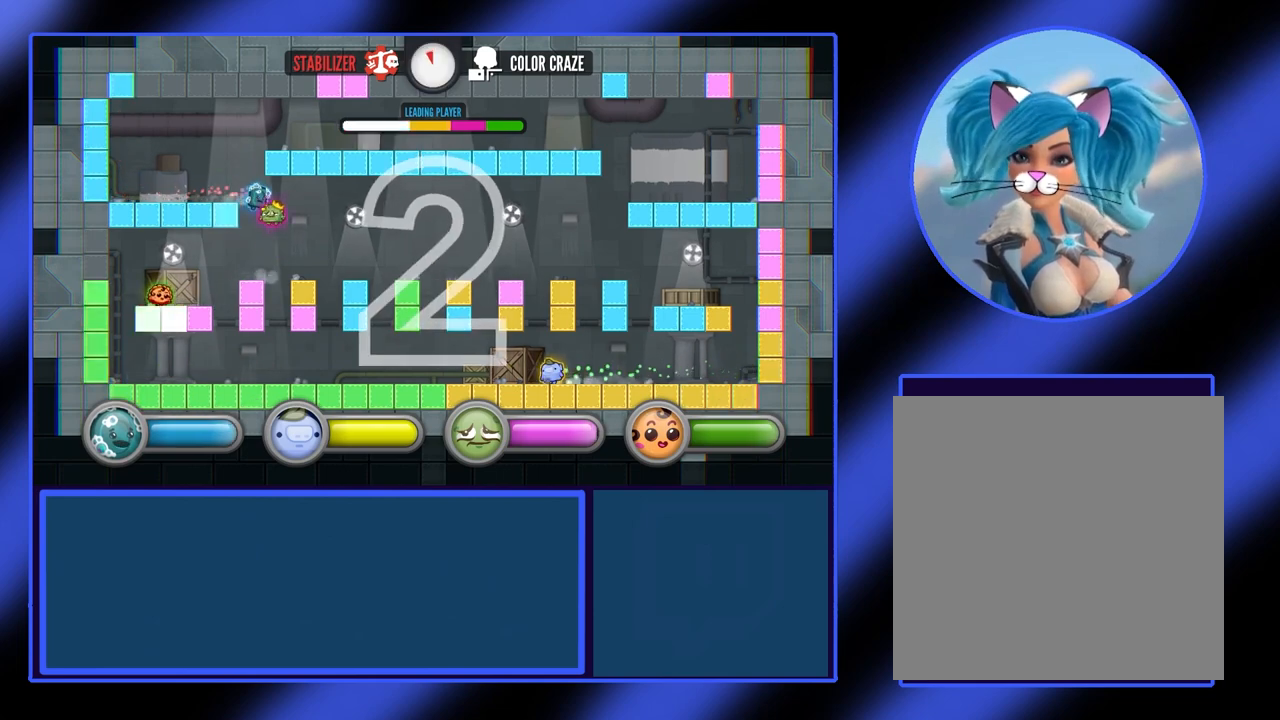
{"buttons": [], "left_stick": "right", "events": []}
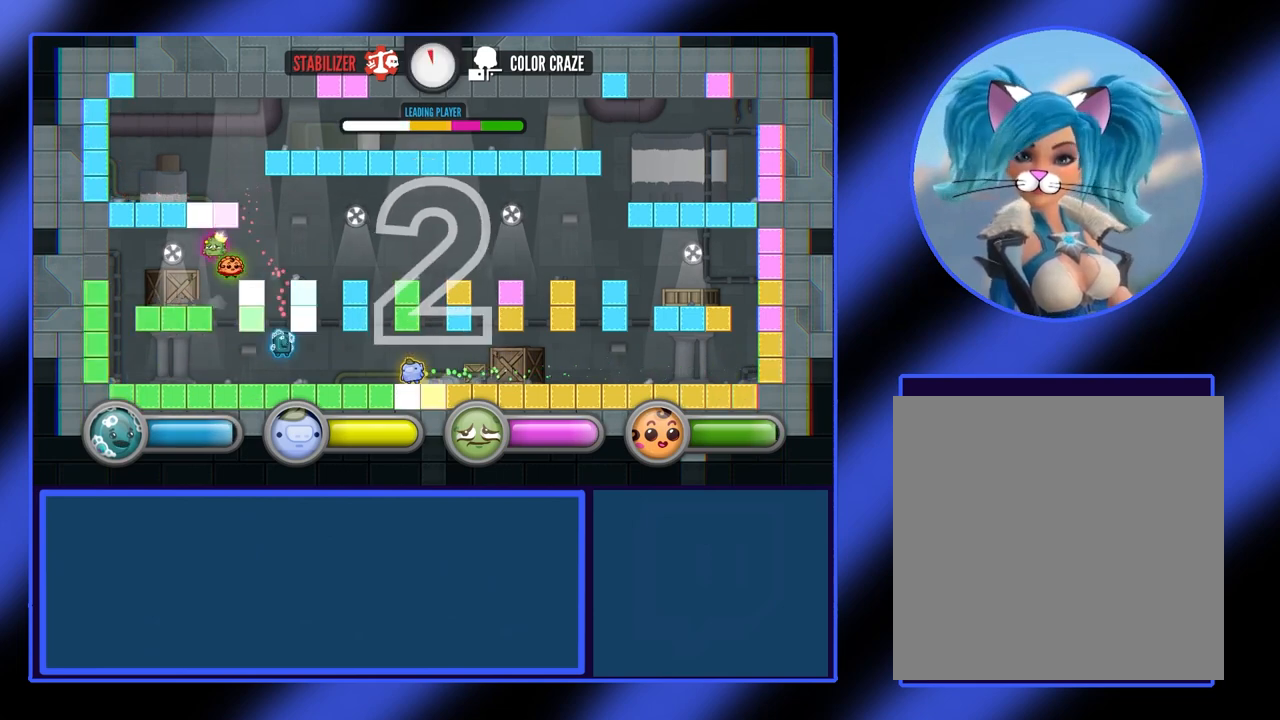
{"buttons": [], "left_stick": "right", "events": []}
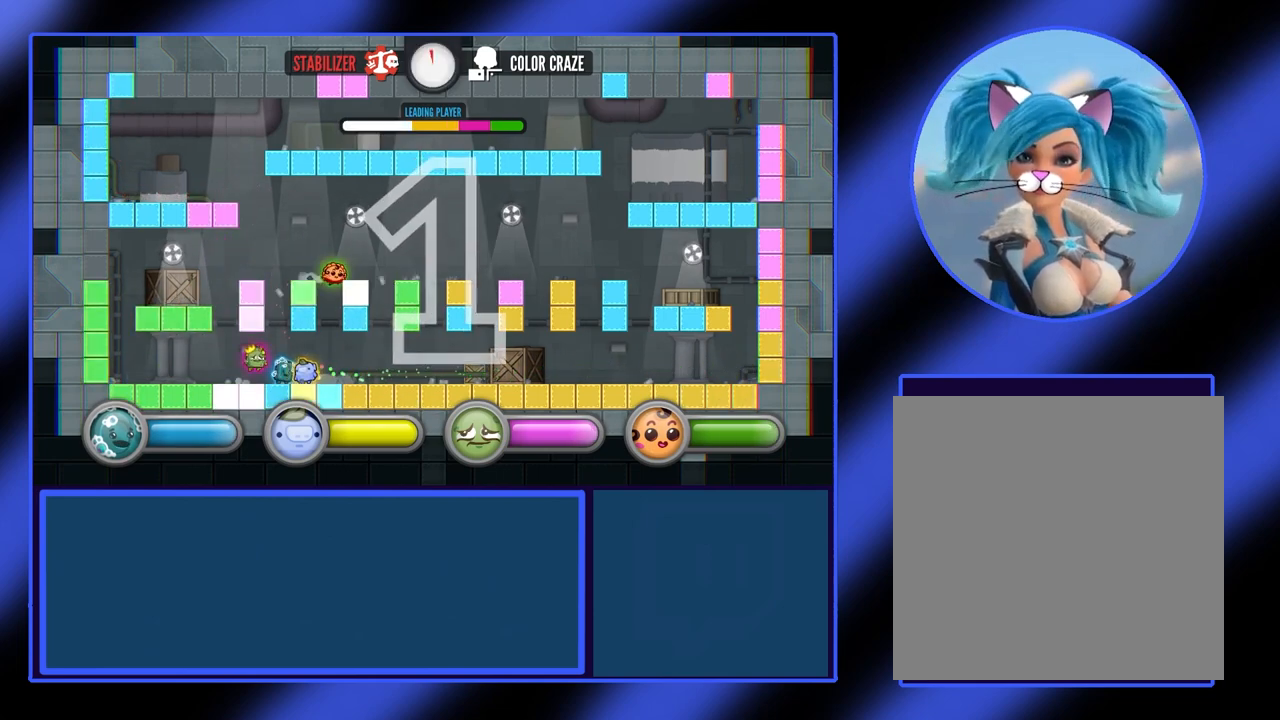
{"buttons": [], "left_stick": "left", "events": [[133, "left_stick", "left"]]}
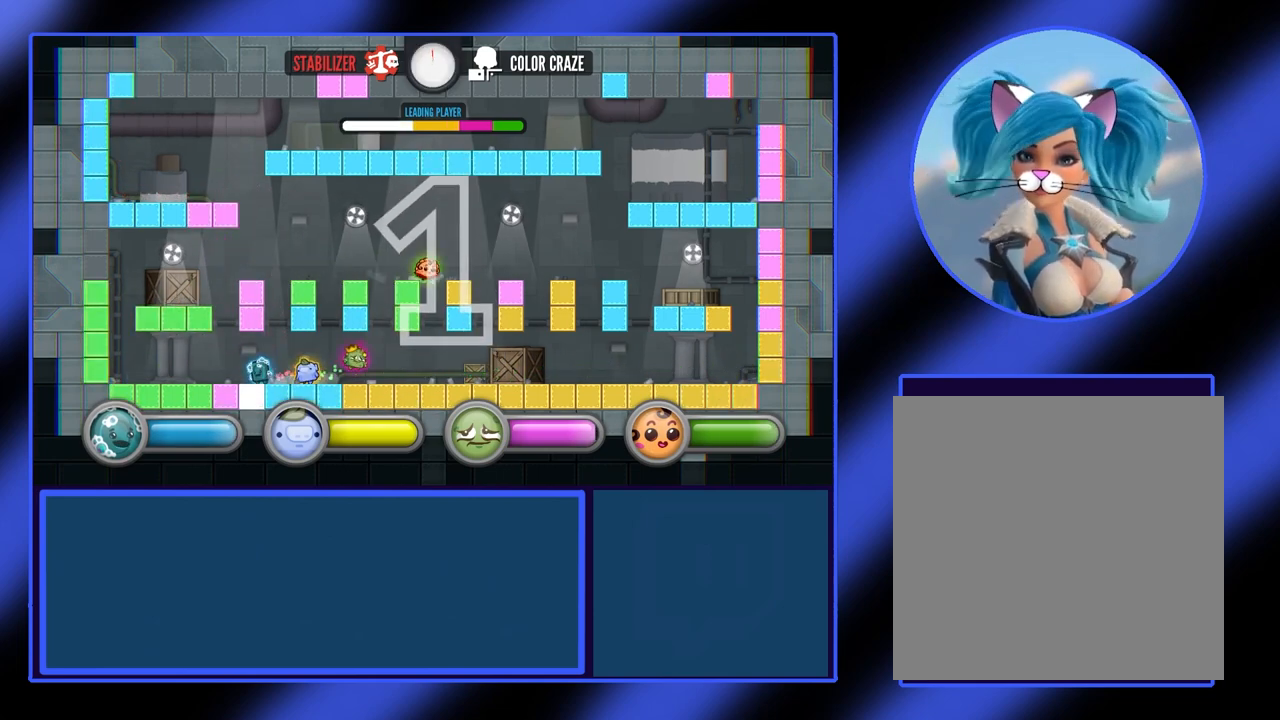
{"buttons": [], "left_stick": "left", "events": []}
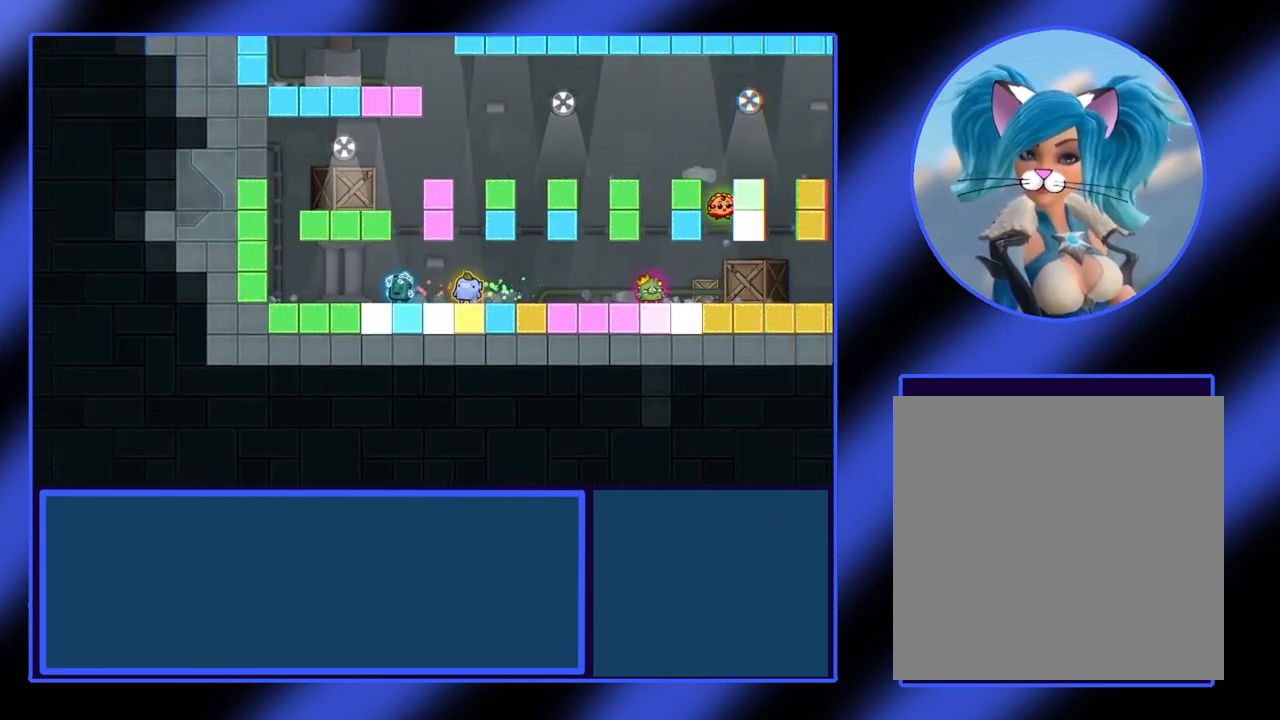
{"buttons": [], "left_stick": "center", "events": [[333, "left_stick", "center"]]}
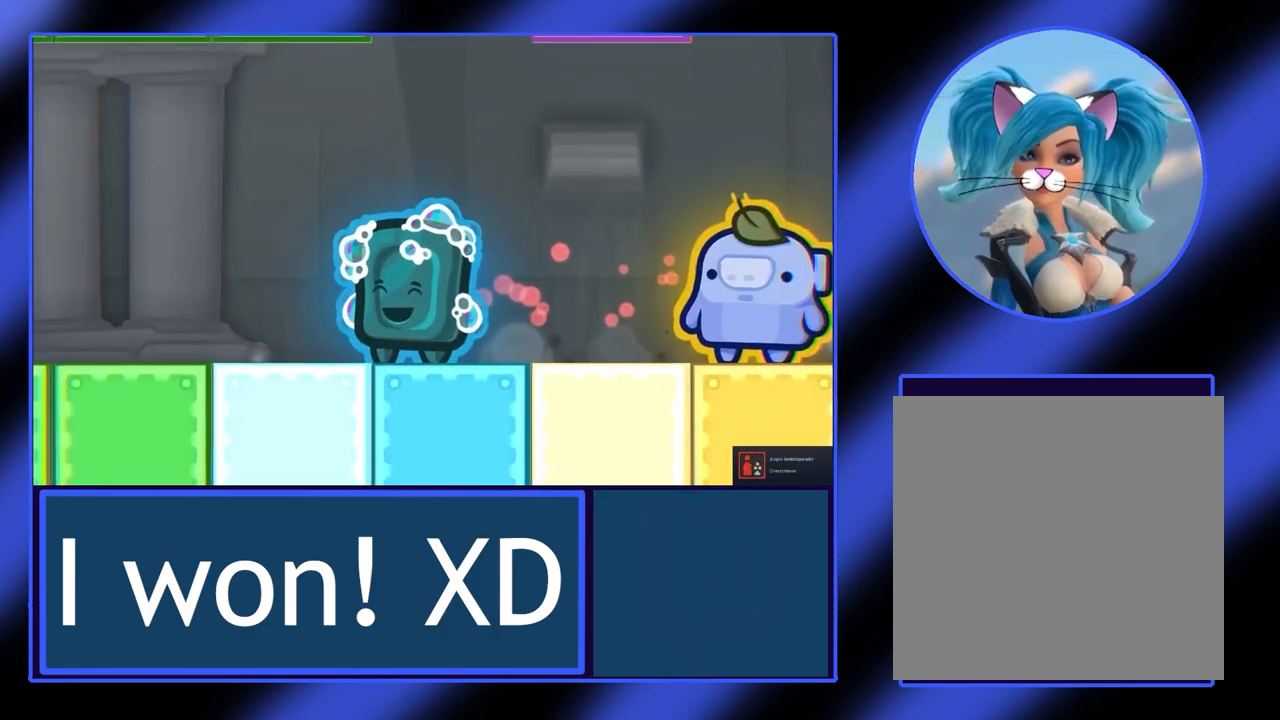
{"buttons": [], "left_stick": "center", "events": []}
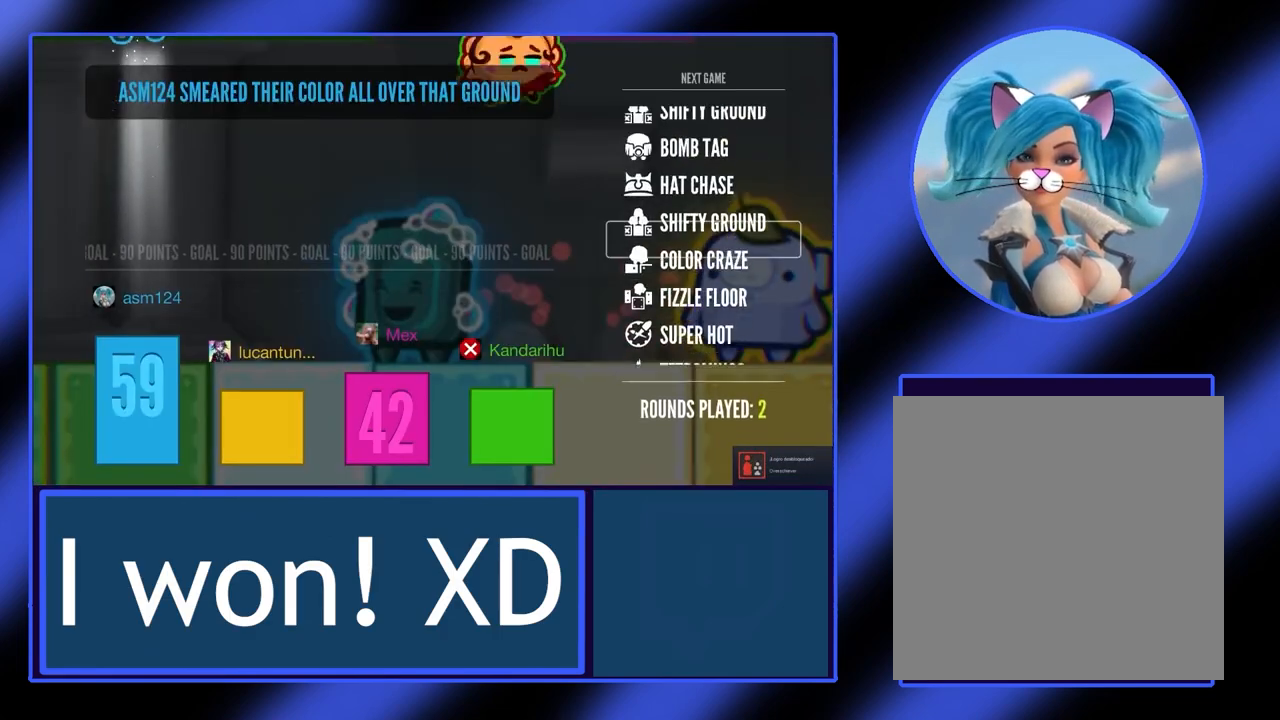
{"buttons": [], "left_stick": "center", "events": []}
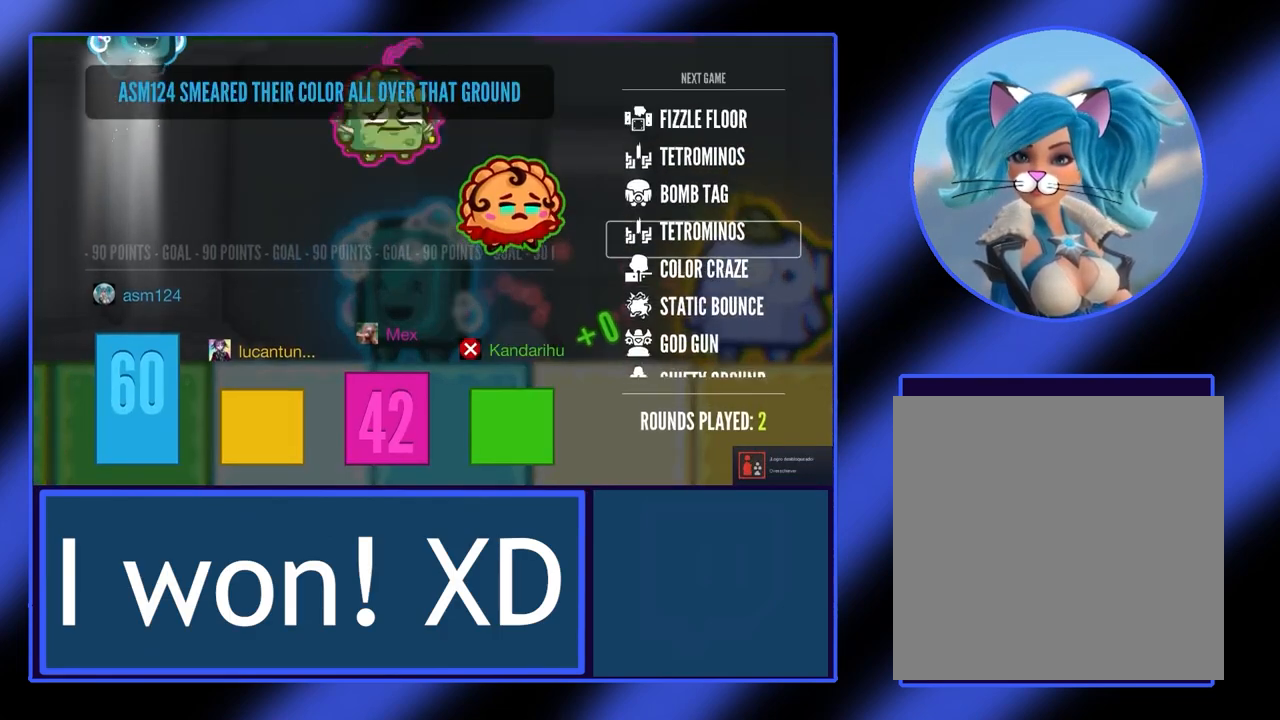
{"buttons": [], "left_stick": "center", "events": []}
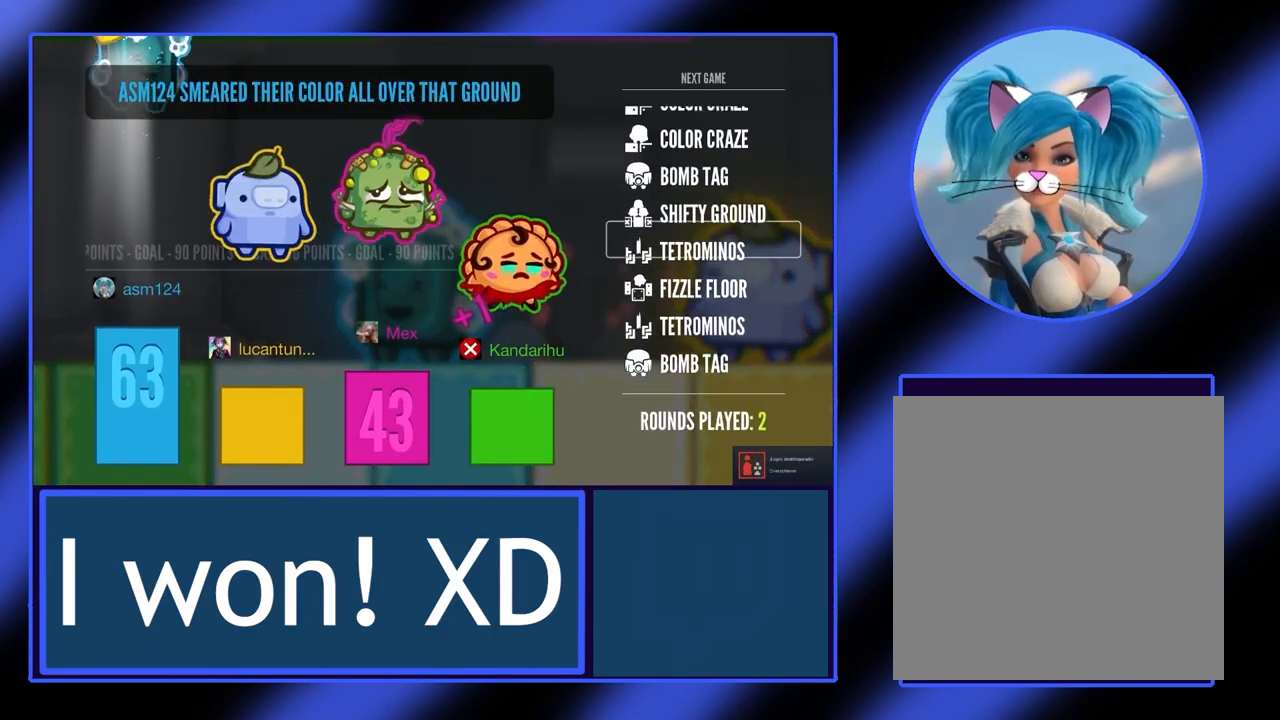
{"buttons": [], "left_stick": "center", "events": []}